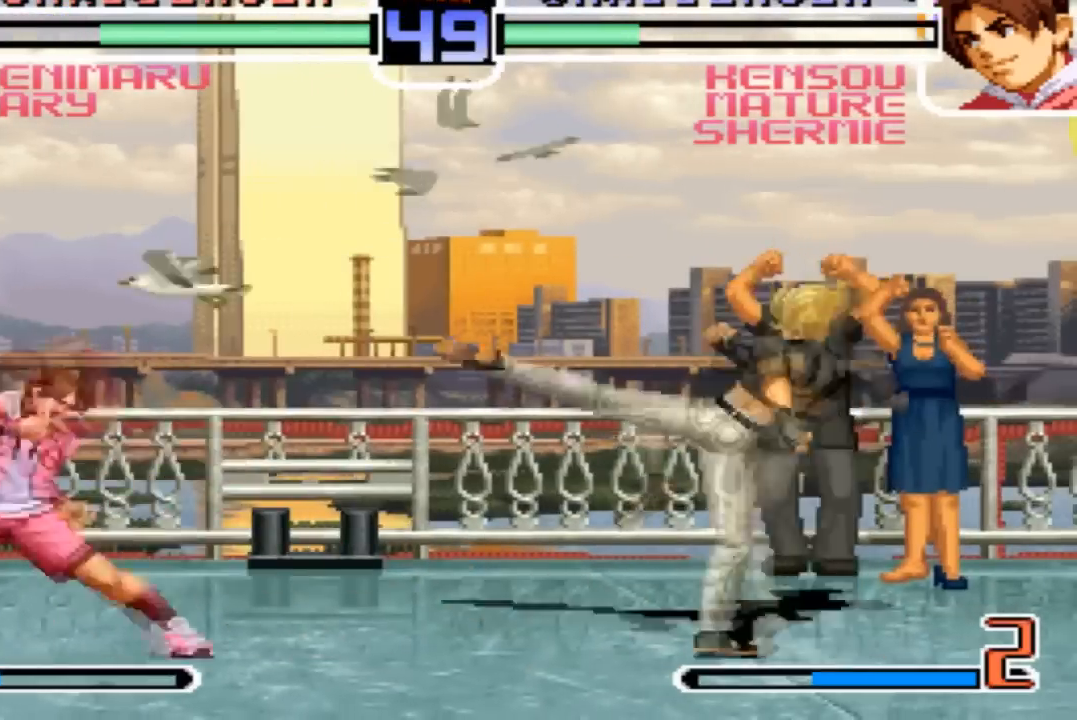
Gameplay with a controller (arcade stick); each line is a JSON object with the inputs held at the frame after it. "events" lists button and stick changes between this image and that frame as [ms after this image, input, new state], when the widget could be followed in between. Not read: L3 R3.
{"buttons": [], "left_stick": "down-right", "events": [[434, "SQUARE", "up"], [434, "left_stick", "center"], [500, "left_stick", "down-right"]]}
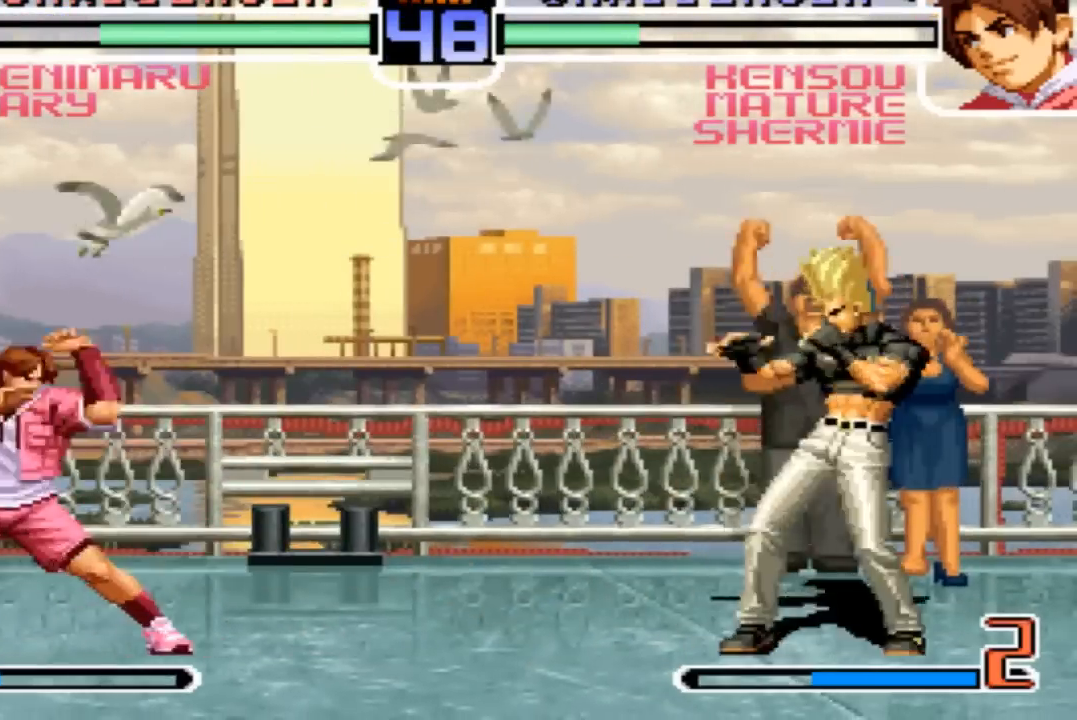
{"buttons": [], "left_stick": "center", "events": [[134, "left_stick", "up-right"], [234, "left_stick", "center"]]}
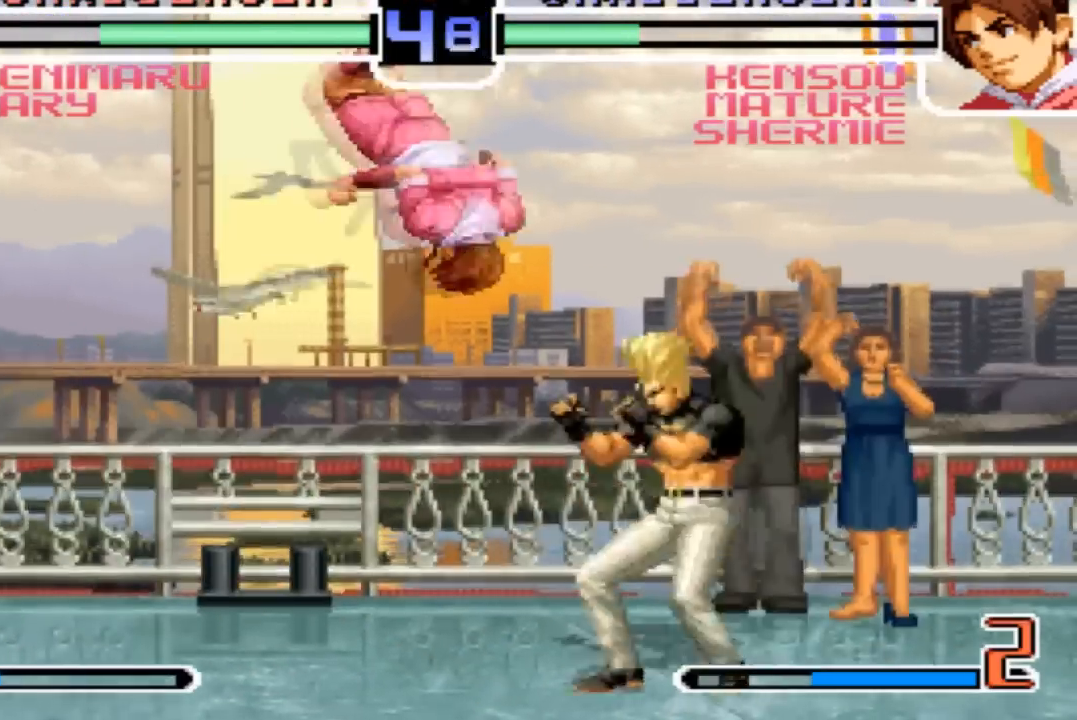
{"buttons": [], "left_stick": "center"}
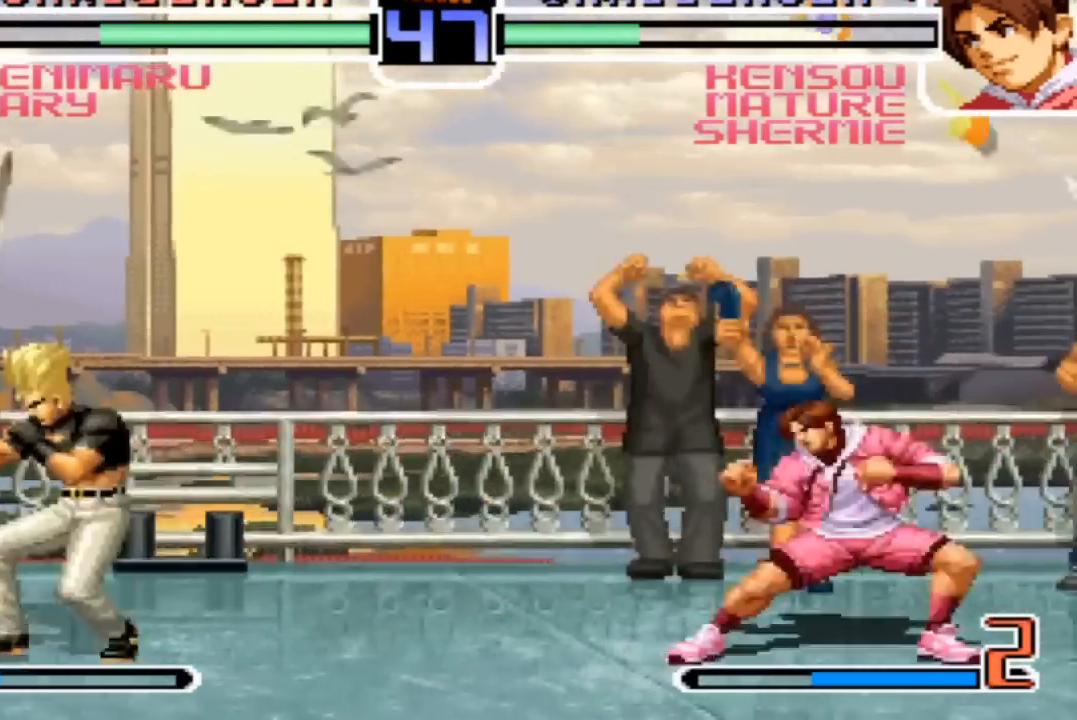
{"buttons": [], "left_stick": "down-right", "events": [[200, "left_stick", "down-right"]]}
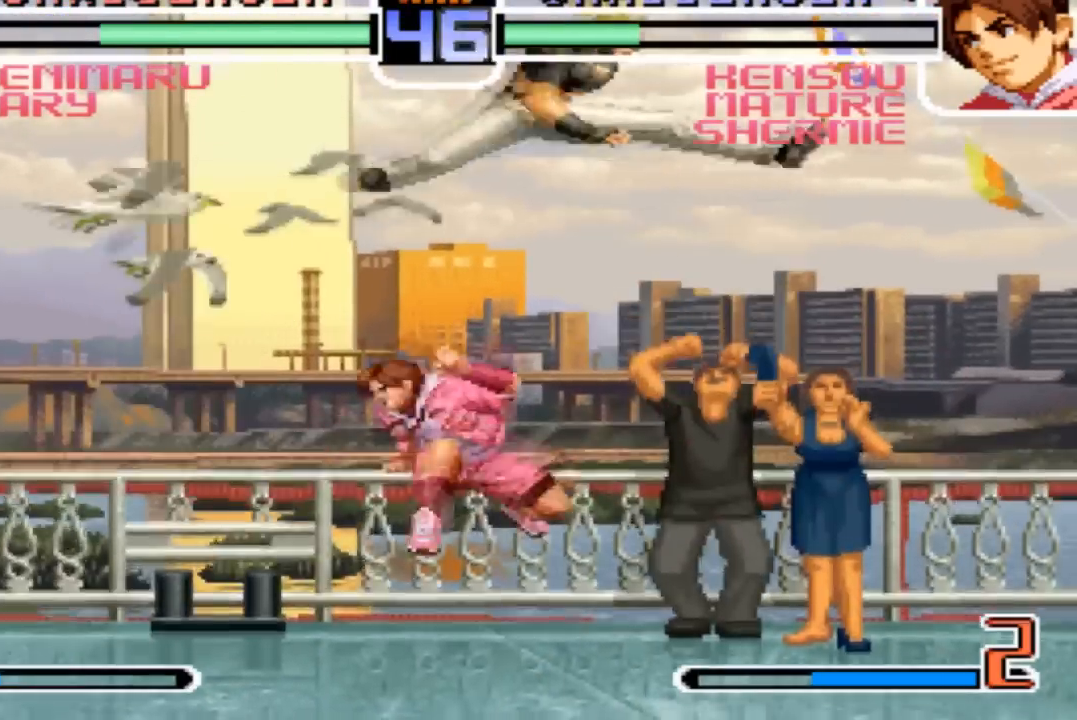
{"buttons": [], "left_stick": "right"}
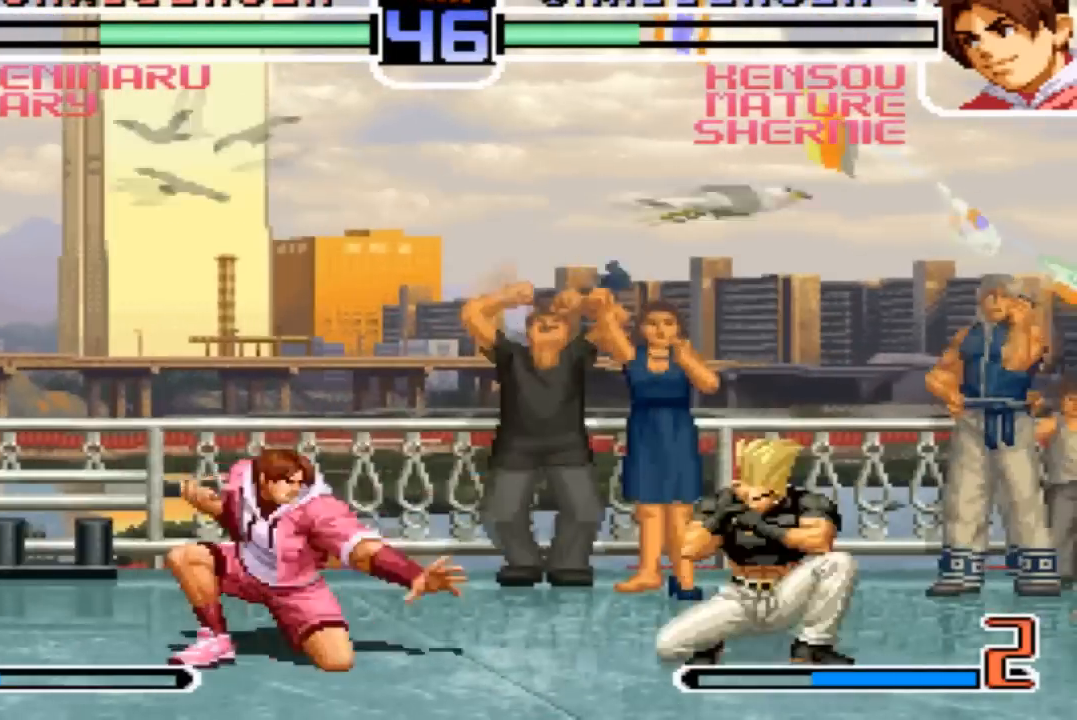
{"buttons": [], "left_stick": "center", "events": [[67, "left_stick", "center"], [200, "CROSS", "down"], [234, "R1", "down"], [367, "CROSS", "up"], [367, "R1", "up"]]}
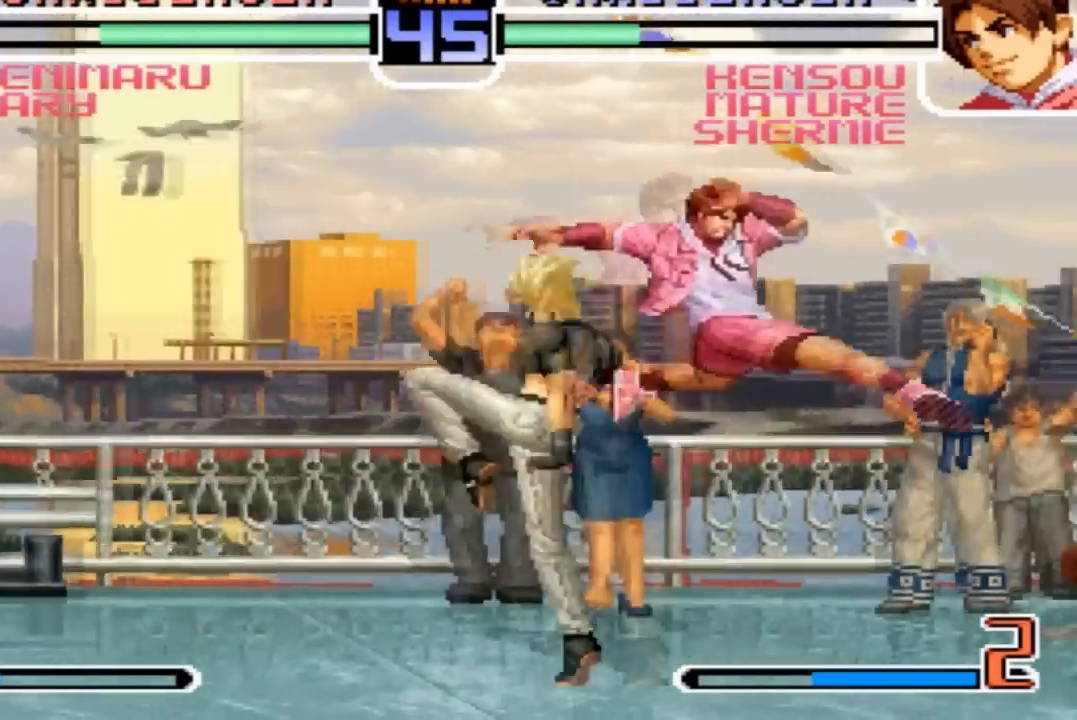
{"buttons": [], "left_stick": "down-right", "events": [[66, "left_stick", "down-right"], [300, "left_stick", "down"], [400, "SQUARE", "down"], [467, "SQUARE", "up"], [467, "left_stick", "down-right"]]}
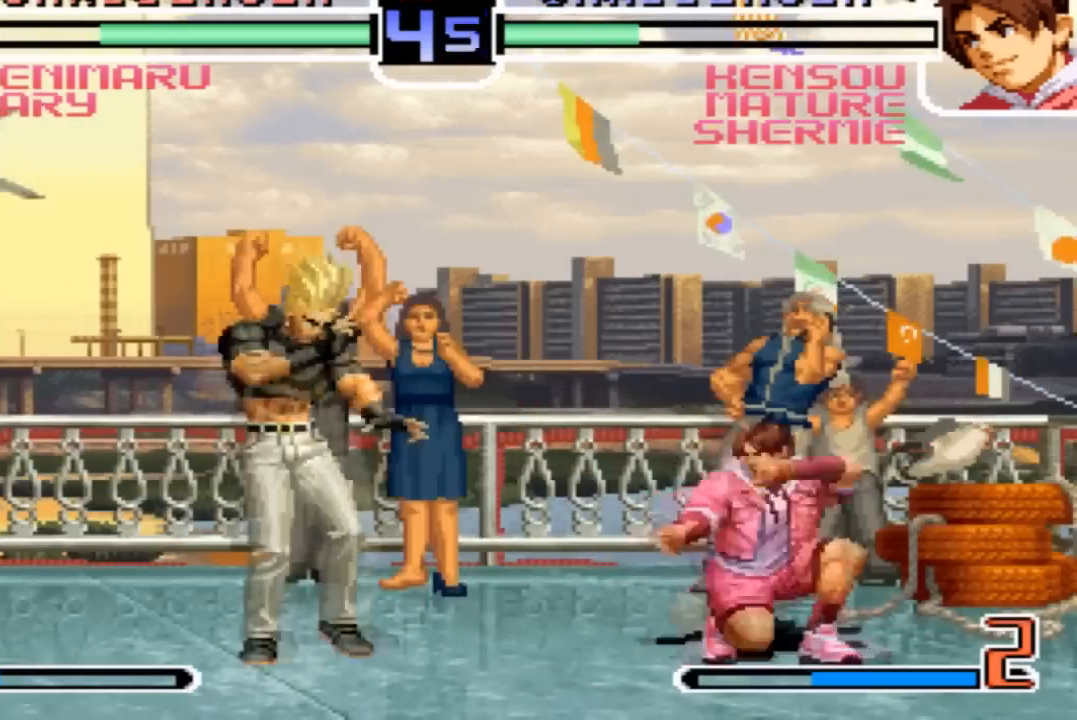
{"buttons": [], "left_stick": "center", "events": [[200, "CROSS", "down"], [267, "CROSS", "up"], [334, "left_stick", "left"], [367, "TRIANGLE", "down"], [467, "TRIANGLE", "up"], [501, "left_stick", "center"]]}
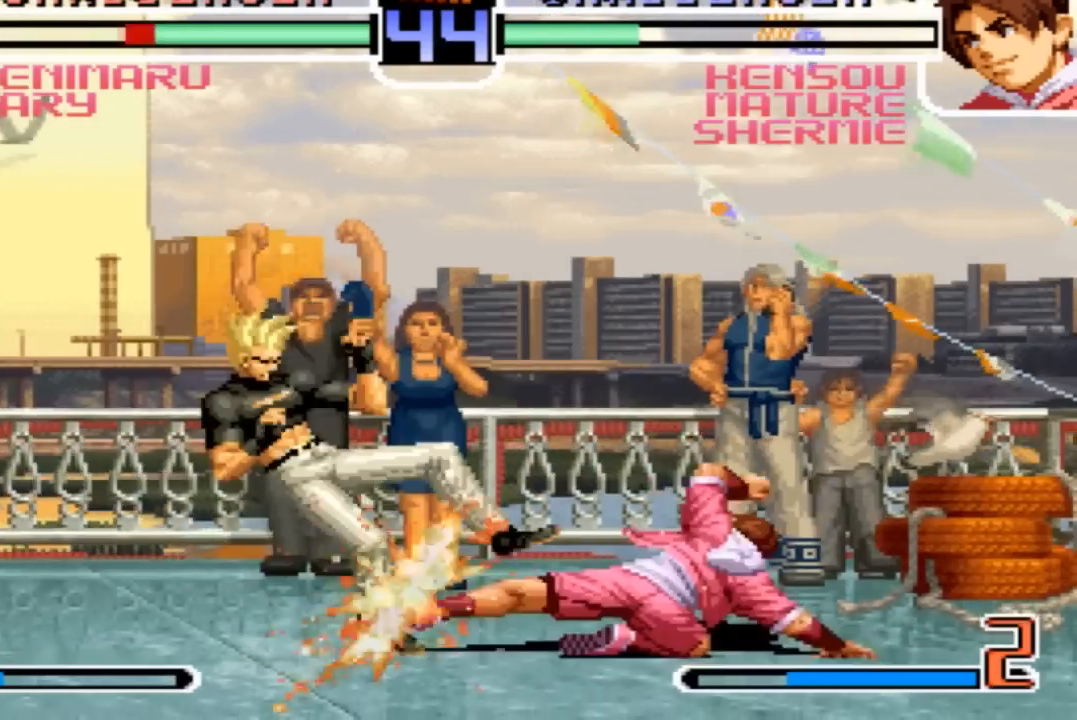
{"buttons": [], "left_stick": "center", "events": []}
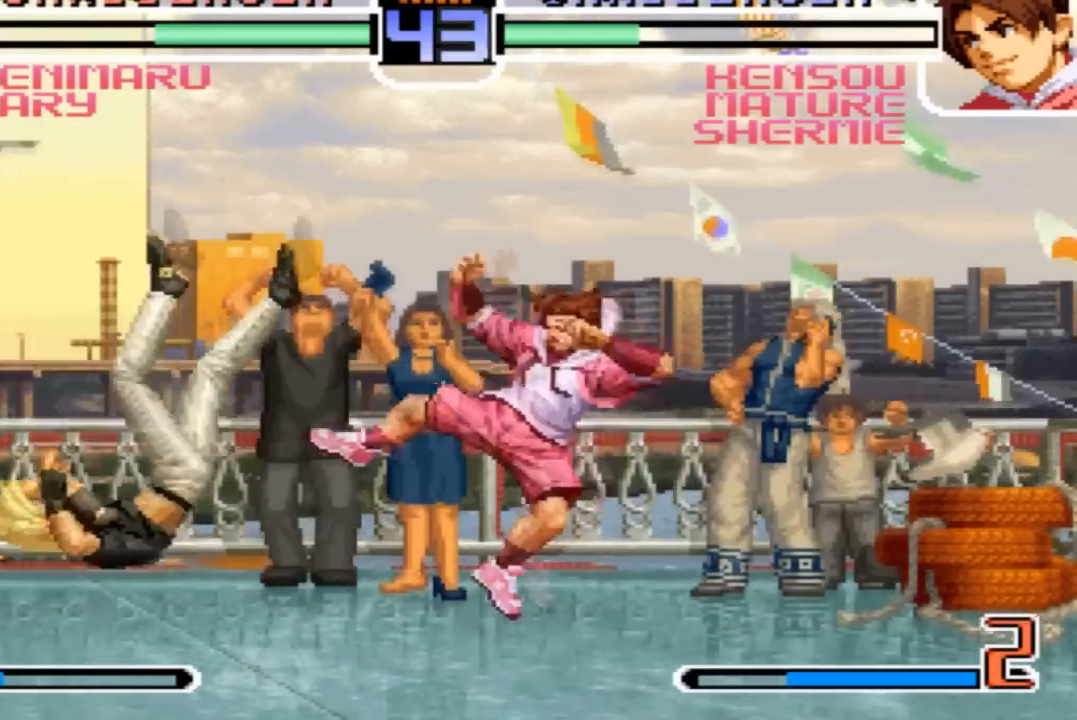
{"buttons": ["CROSS"], "left_stick": "center", "events": [[134, "left_stick", "left"], [234, "left_stick", "center"], [501, "CROSS", "down"]]}
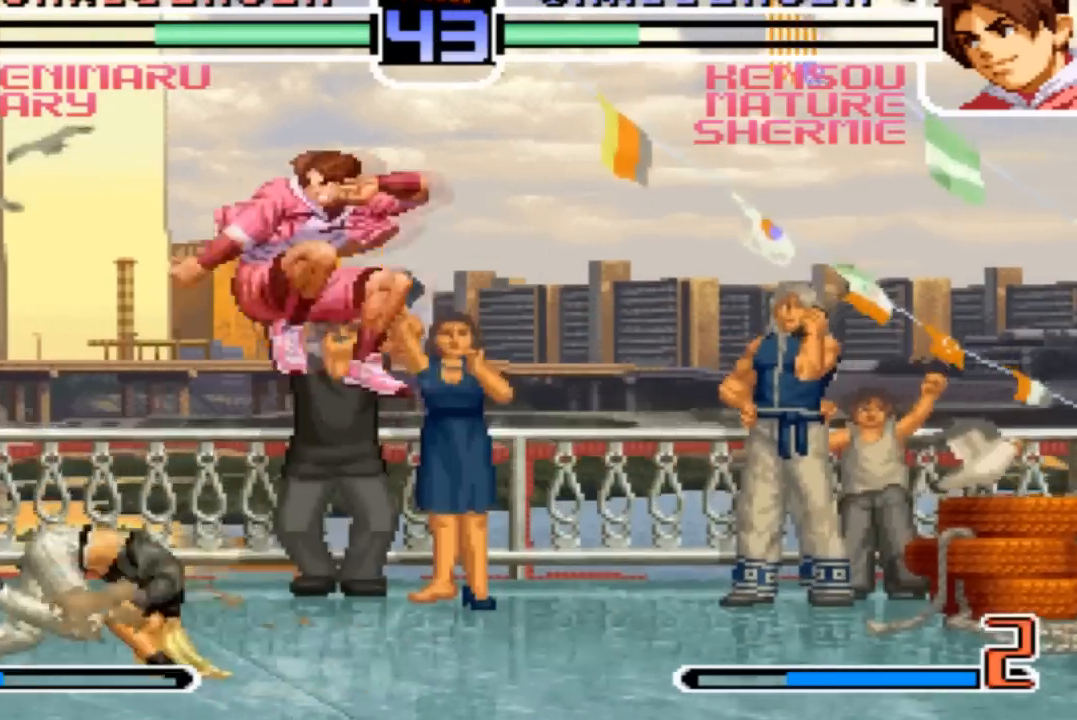
{"buttons": [], "left_stick": "down-right", "events": [[100, "CROSS", "up"], [233, "left_stick", "right"], [300, "CROSS", "down"], [333, "left_stick", "center"], [367, "CROSS", "up"], [434, "left_stick", "down-right"]]}
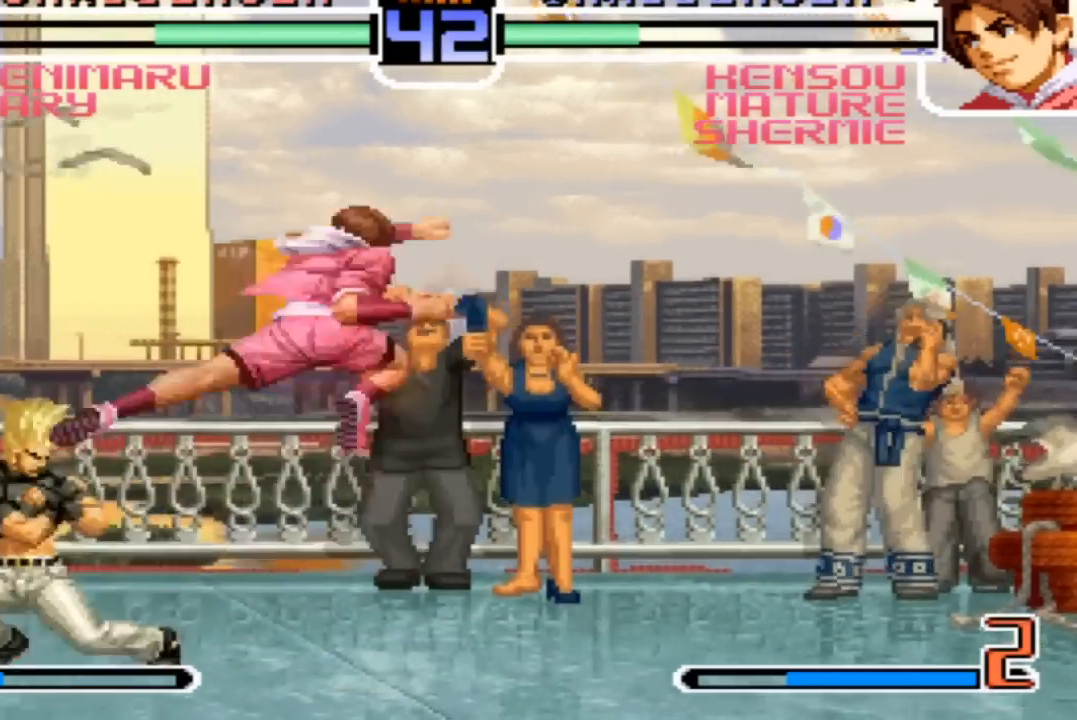
{"buttons": [], "left_stick": "center"}
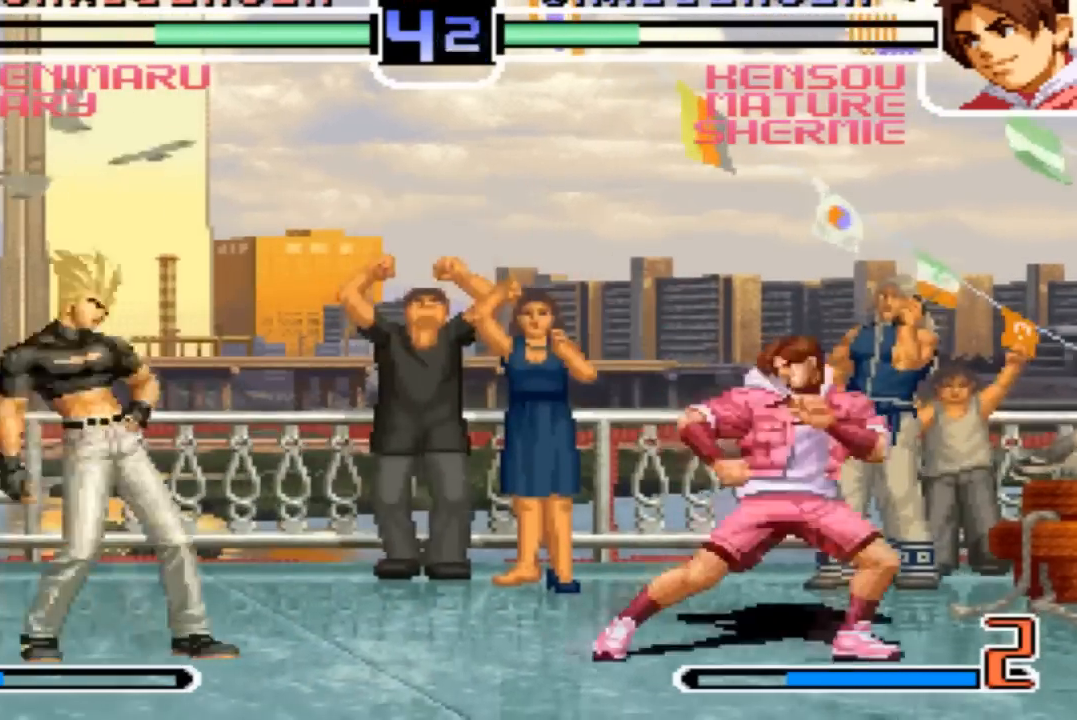
{"buttons": [], "left_stick": "down", "events": [[67, "left_stick", "right"], [333, "left_stick", "left"], [434, "left_stick", "down"]]}